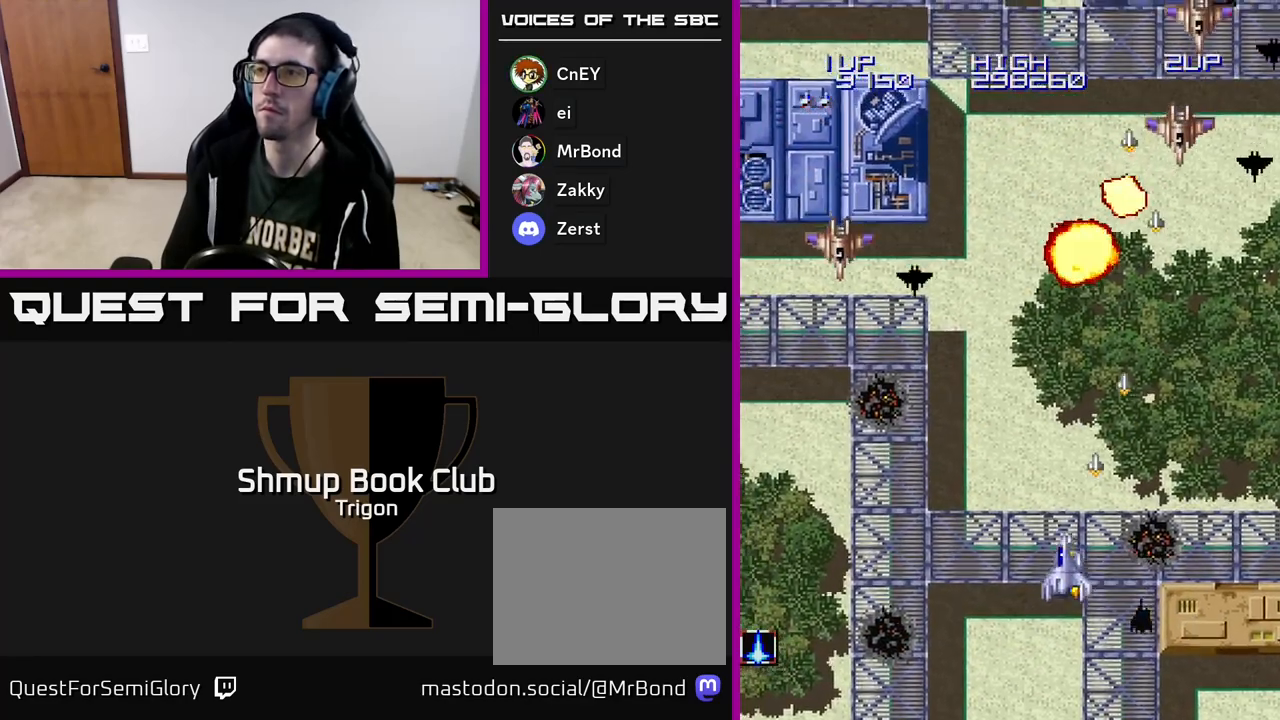
Gameplay with a controller (Xbox layout); each line is a JSON object with the inputs held at the frame after it. "events" lists button and stick changes between this image and that frame as [ms after this image, input, new state], when the widget could be followed in between. Not read: left_stick.
{"buttons": ["A", "DPAD_LEFT"], "right_stick": "center", "events": []}
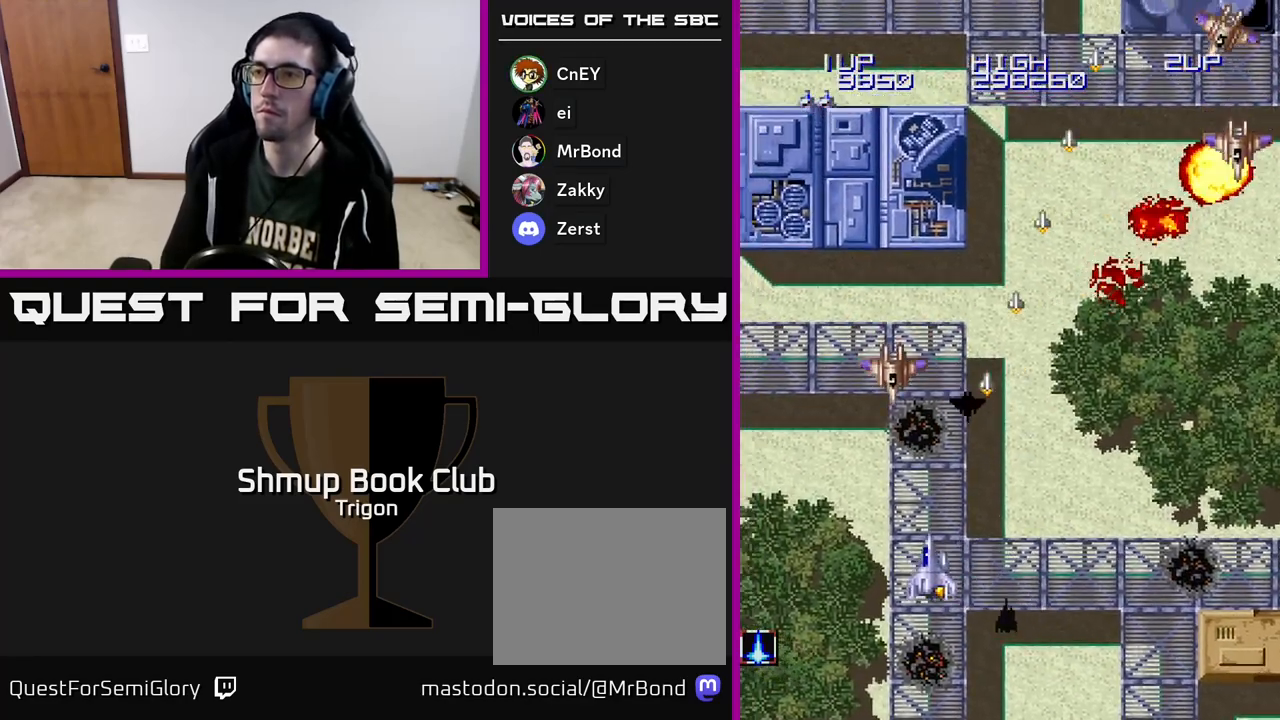
{"buttons": ["DPAD_RIGHT"], "right_stick": "center", "events": [[150, "DPAD_LEFT", "up"], [167, "DPAD_DOWN", "down"], [183, "DPAD_RIGHT", "down"], [200, "DPAD_DOWN", "up"], [267, "A", "up"]]}
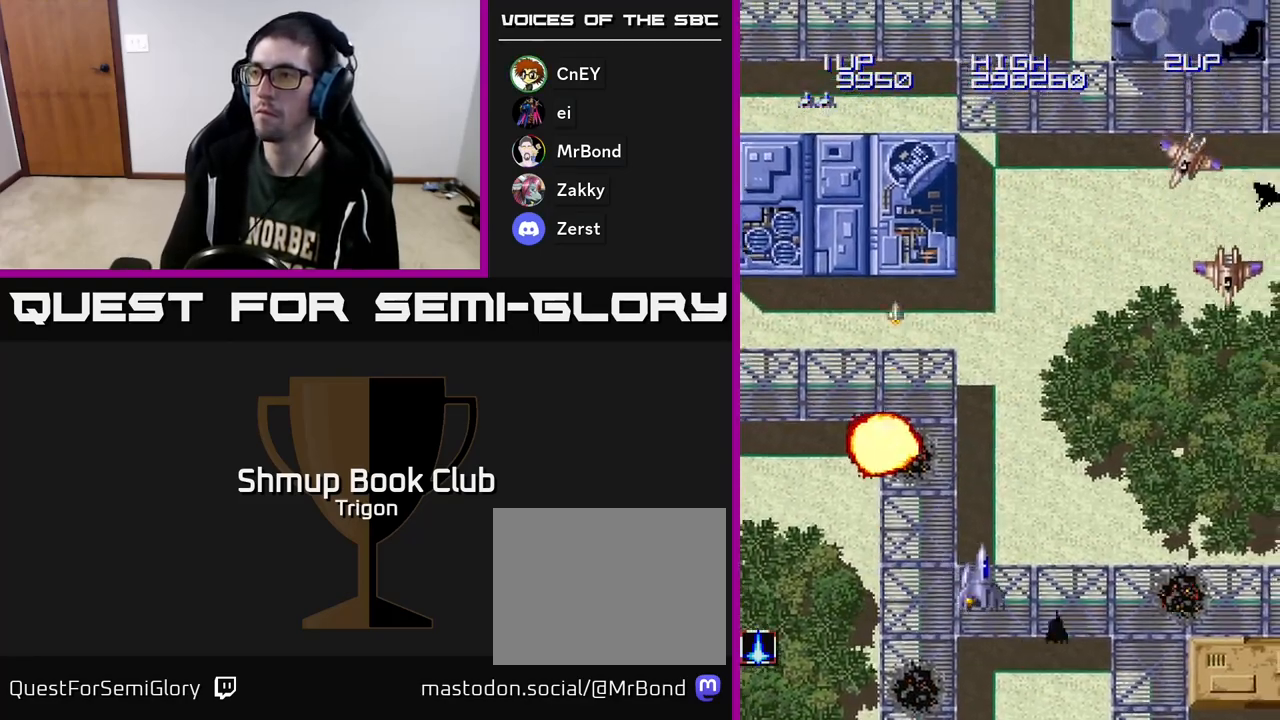
{"buttons": ["A", "DPAD_RIGHT"], "right_stick": "center", "events": [[350, "A", "down"]]}
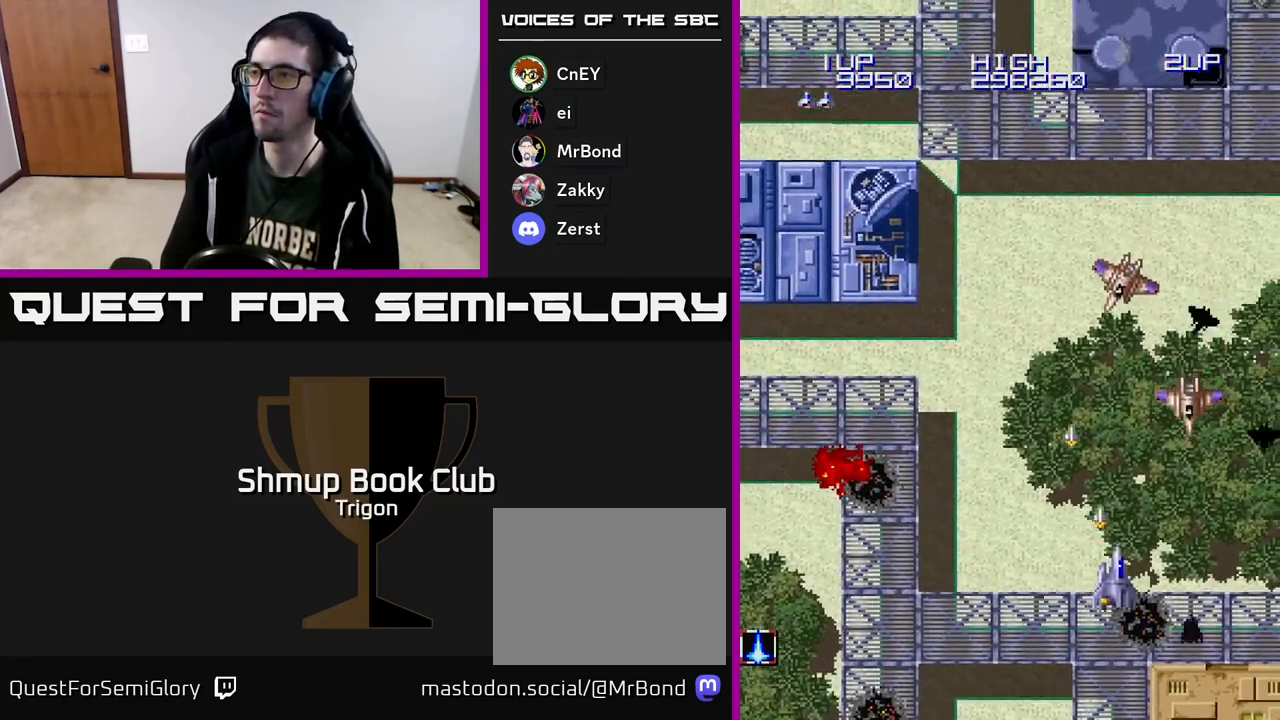
{"buttons": ["DPAD_LEFT"], "right_stick": "center", "events": [[233, "DPAD_DOWN", "down"], [300, "DPAD_RIGHT", "up"], [350, "DPAD_LEFT", "down"], [367, "A", "up"], [400, "DPAD_DOWN", "up"]]}
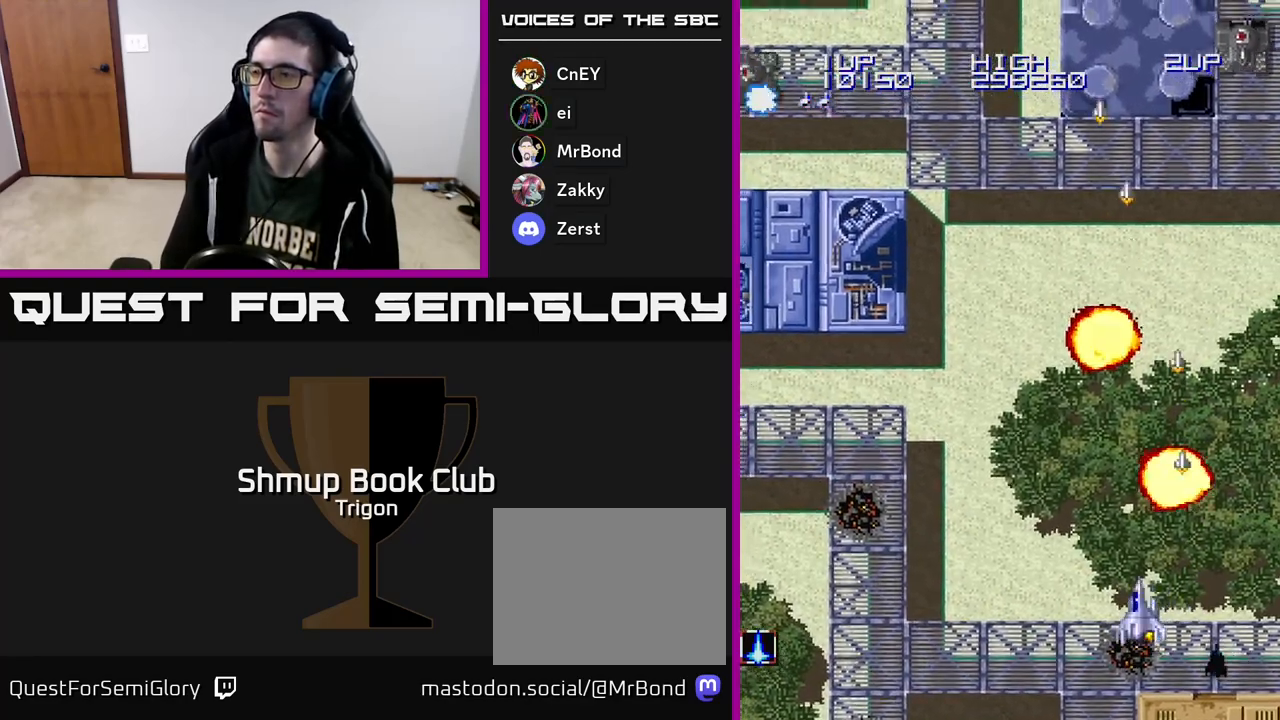
{"buttons": ["DPAD_RIGHT"], "right_stick": "center", "events": [[183, "DPAD_UP", "down"], [217, "DPAD_LEFT", "up"], [283, "DPAD_RIGHT", "down"], [317, "DPAD_UP", "up"]]}
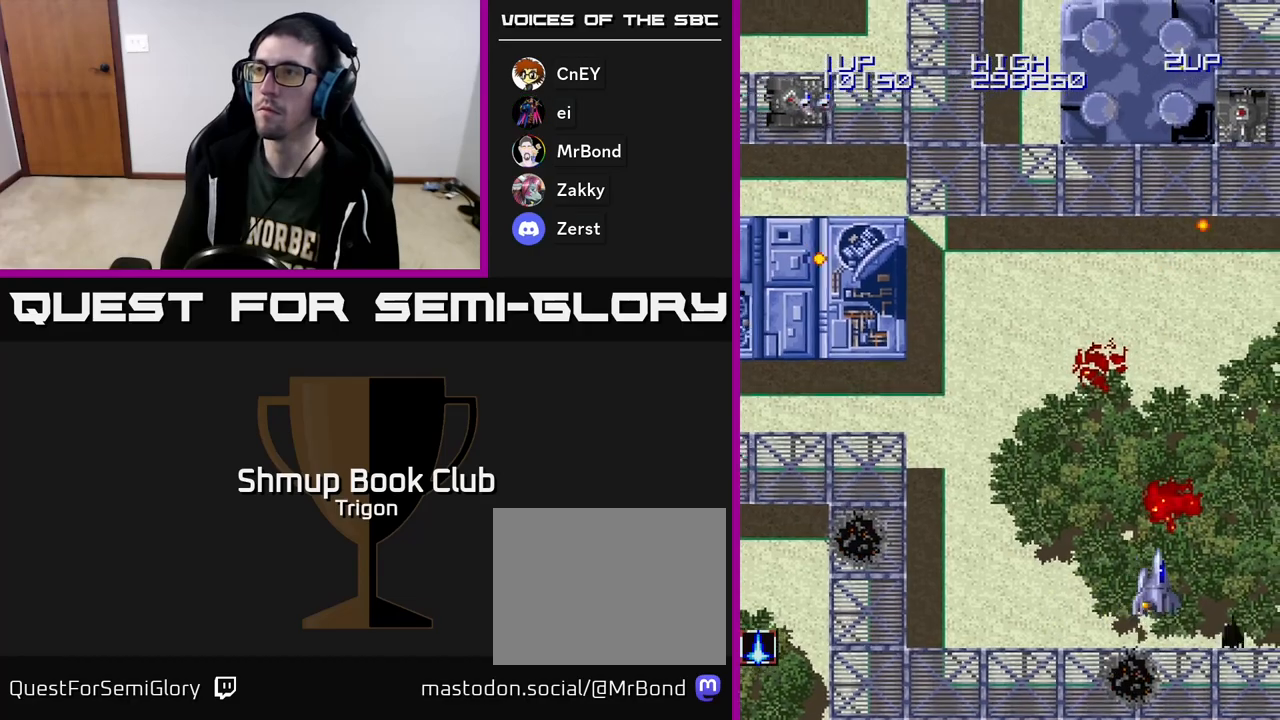
{"buttons": ["A", "DPAD_UP"], "right_stick": "center", "events": [[50, "A", "down"], [250, "DPAD_UP", "down"], [383, "DPAD_RIGHT", "up"]]}
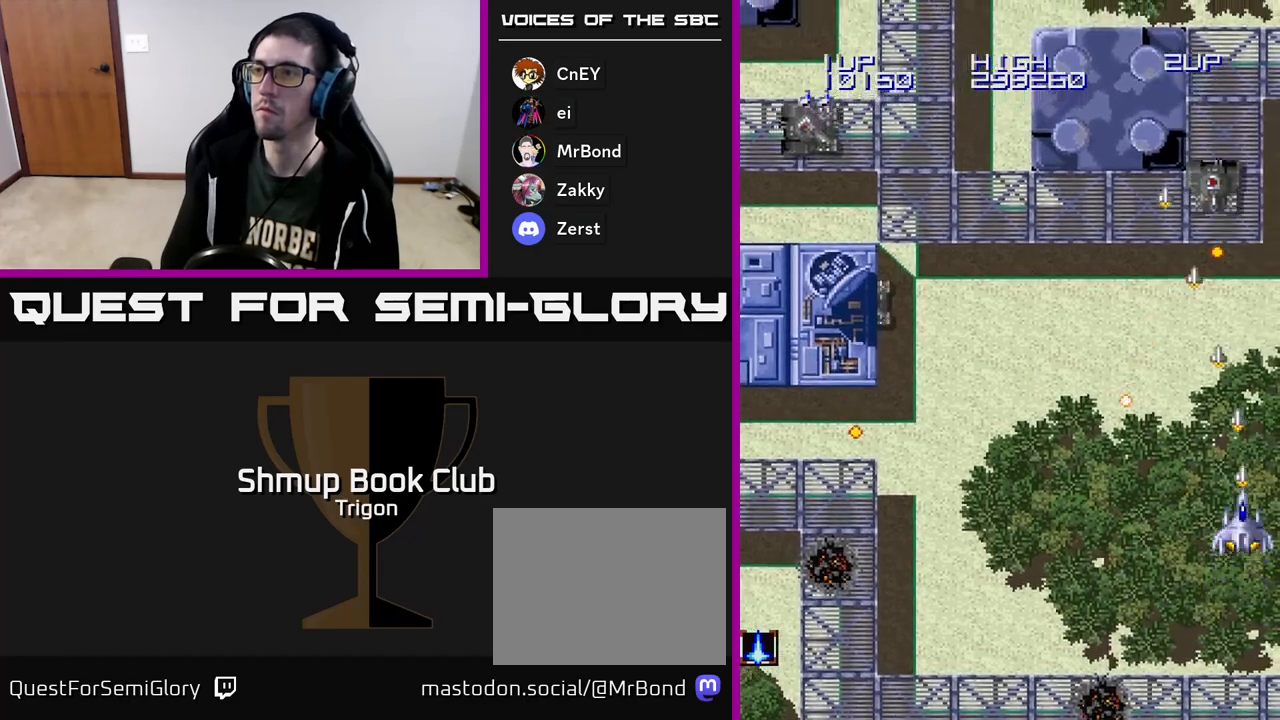
{"buttons": ["A", "DPAD_LEFT"], "right_stick": "center", "events": [[83, "A", "up"], [133, "DPAD_LEFT", "down"], [183, "DPAD_UP", "up"], [267, "A", "down"]]}
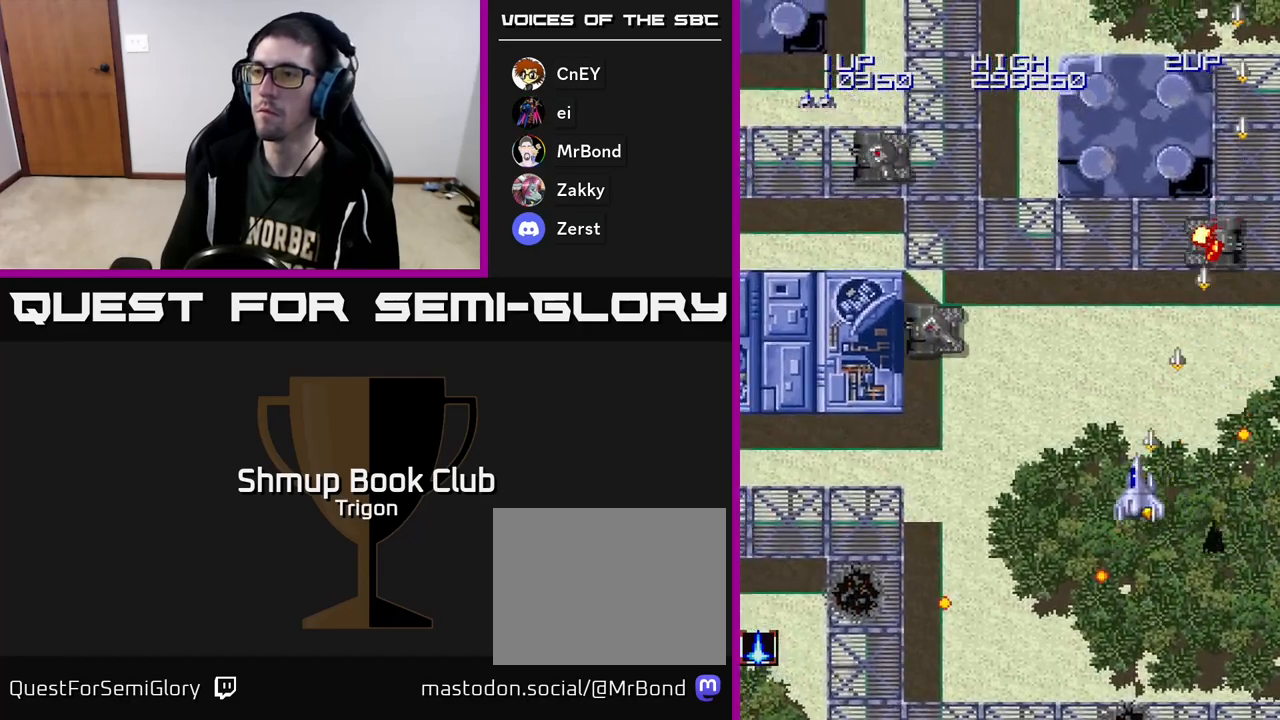
{"buttons": ["A", "DPAD_LEFT"], "right_stick": "center", "events": [[33, "A", "up"], [333, "A", "down"]]}
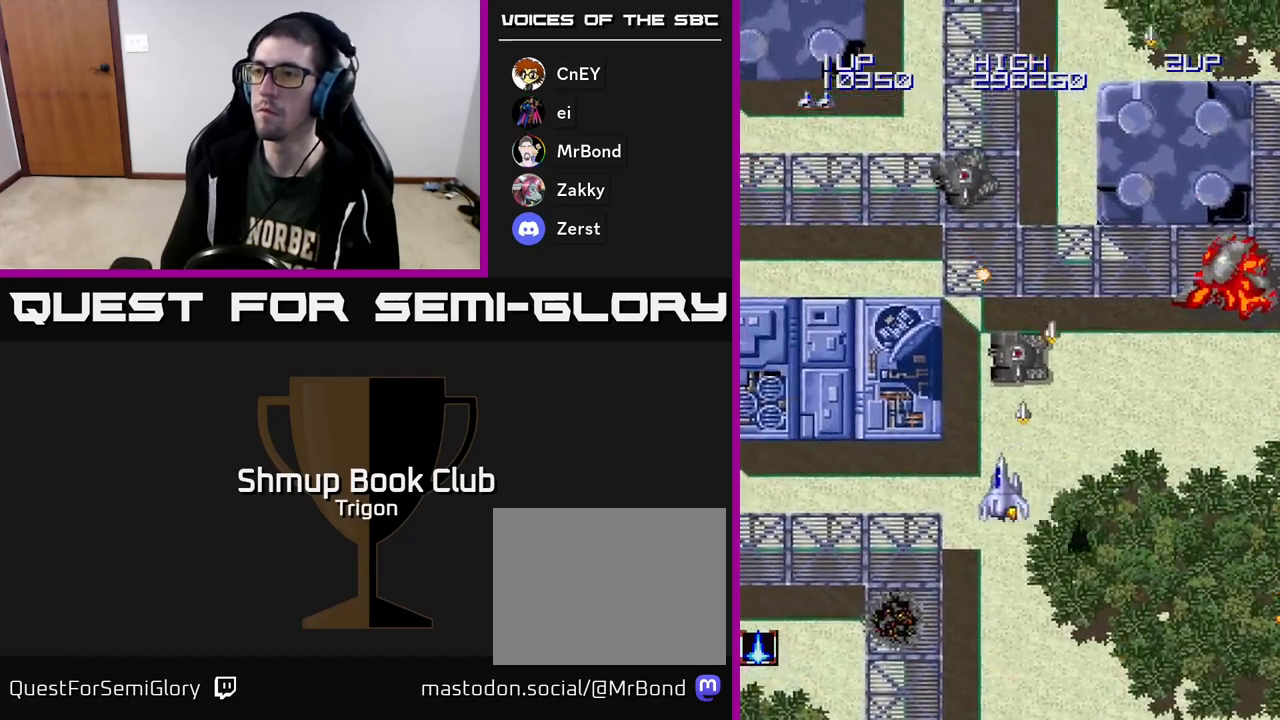
{"buttons": ["A", "DPAD_LEFT"], "right_stick": "center", "events": [[117, "DPAD_DOWN", "down"], [133, "DPAD_LEFT", "up"], [183, "DPAD_RIGHT", "down"], [300, "DPAD_RIGHT", "up"], [350, "DPAD_LEFT", "down"], [417, "DPAD_DOWN", "up"]]}
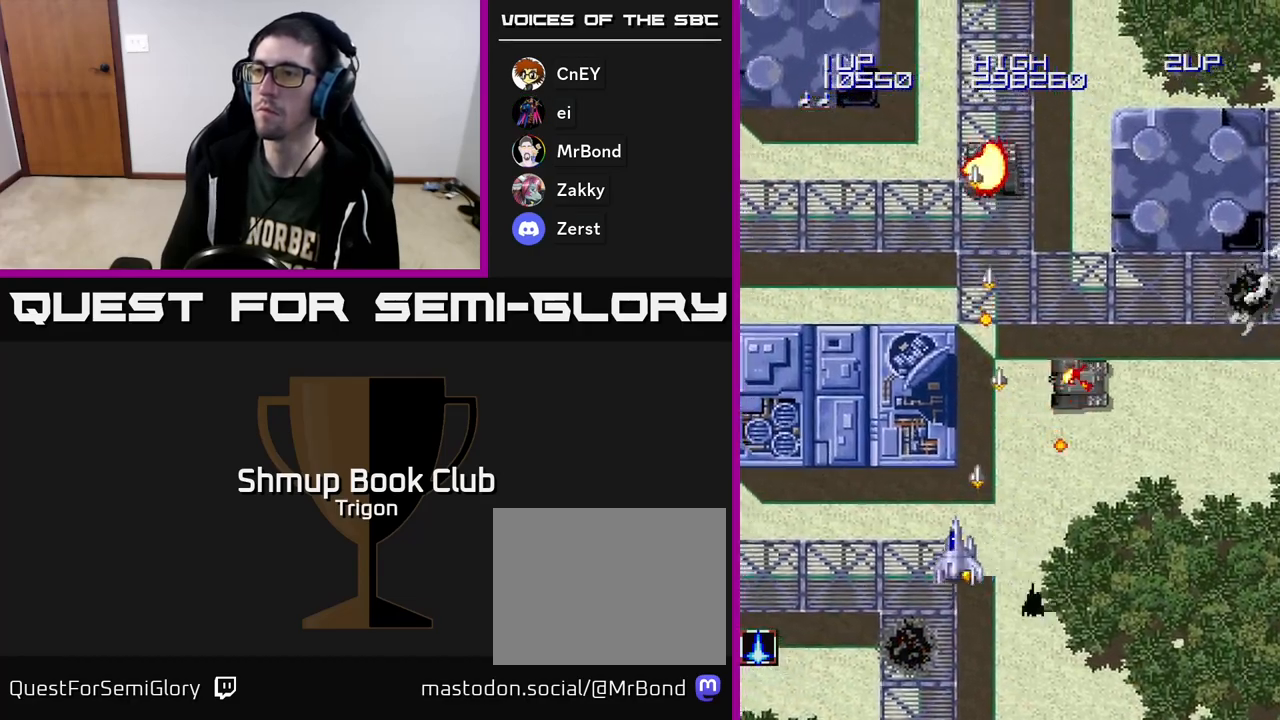
{"buttons": ["A", "DPAD_LEFT"], "right_stick": "center", "events": [[300, "A", "up"], [467, "A", "down"]]}
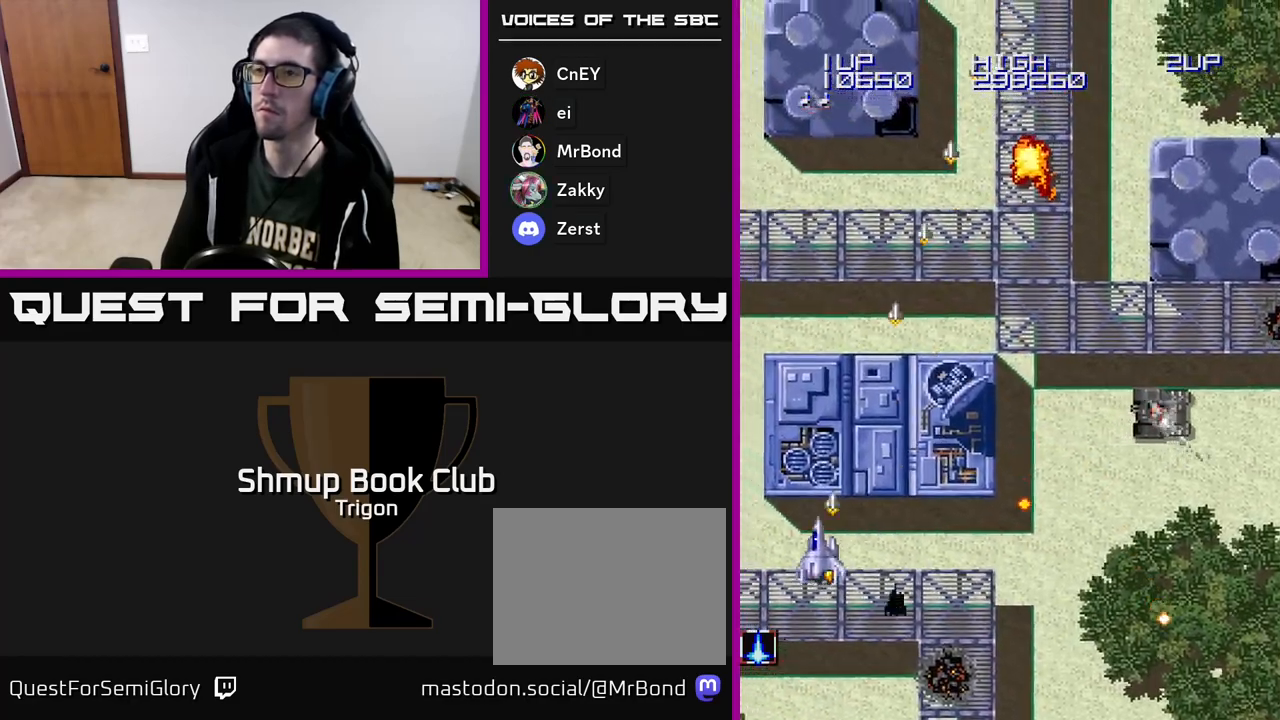
{"buttons": ["A", "DPAD_DOWN"], "right_stick": "center", "events": [[333, "DPAD_DOWN", "down"], [333, "DPAD_LEFT", "up"]]}
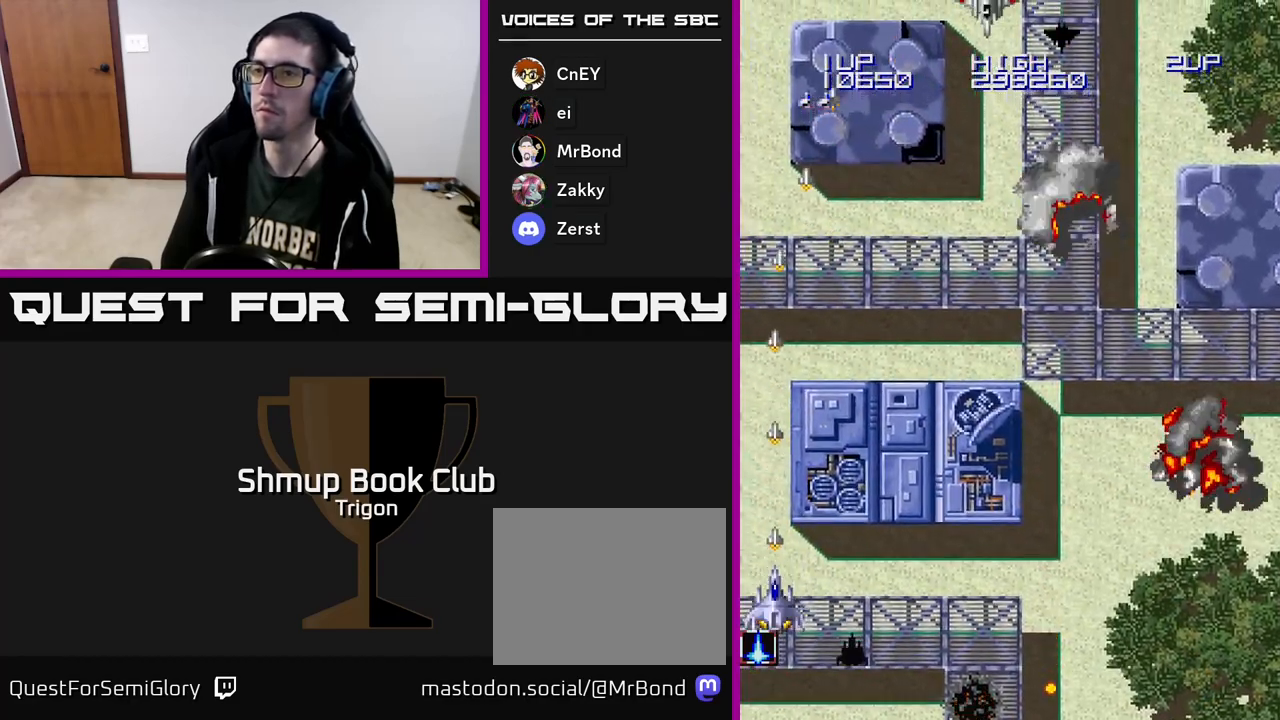
{"buttons": ["A", "DPAD_RIGHT"], "right_stick": "center", "events": [[117, "DPAD_RIGHT", "down"], [217, "DPAD_DOWN", "up"]]}
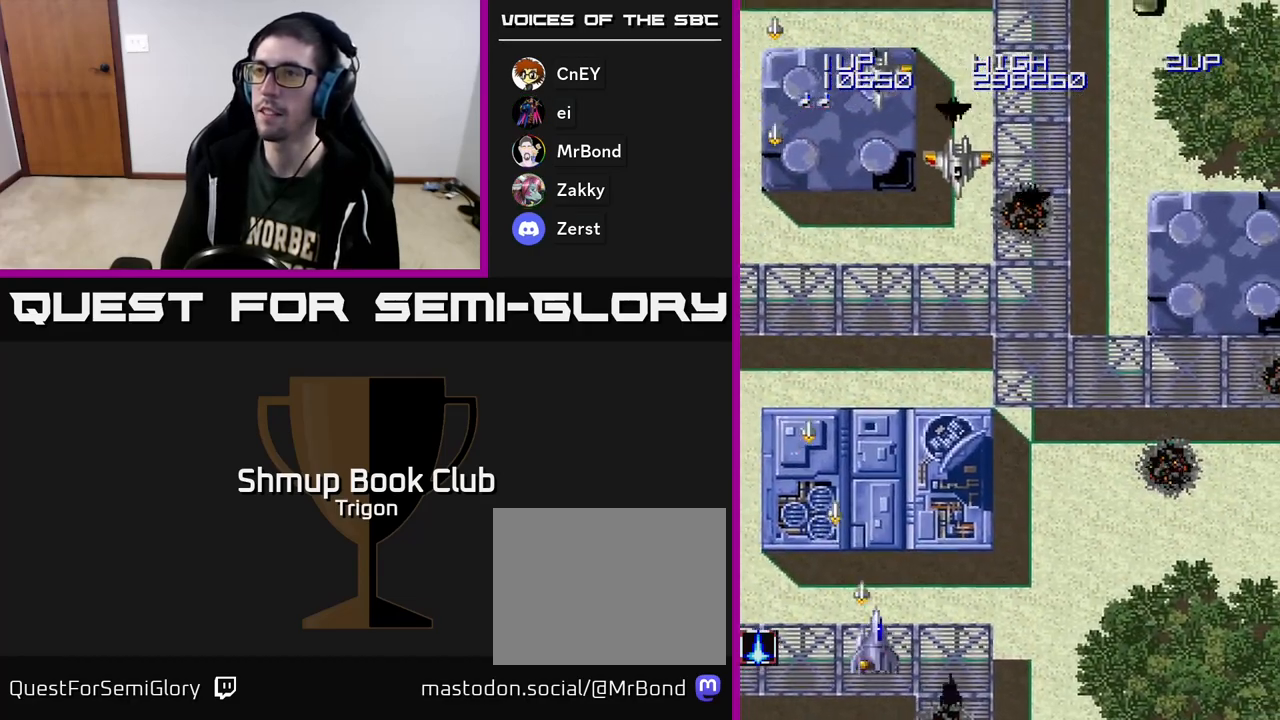
{"buttons": ["A", "DPAD_RIGHT"], "right_stick": "center", "events": []}
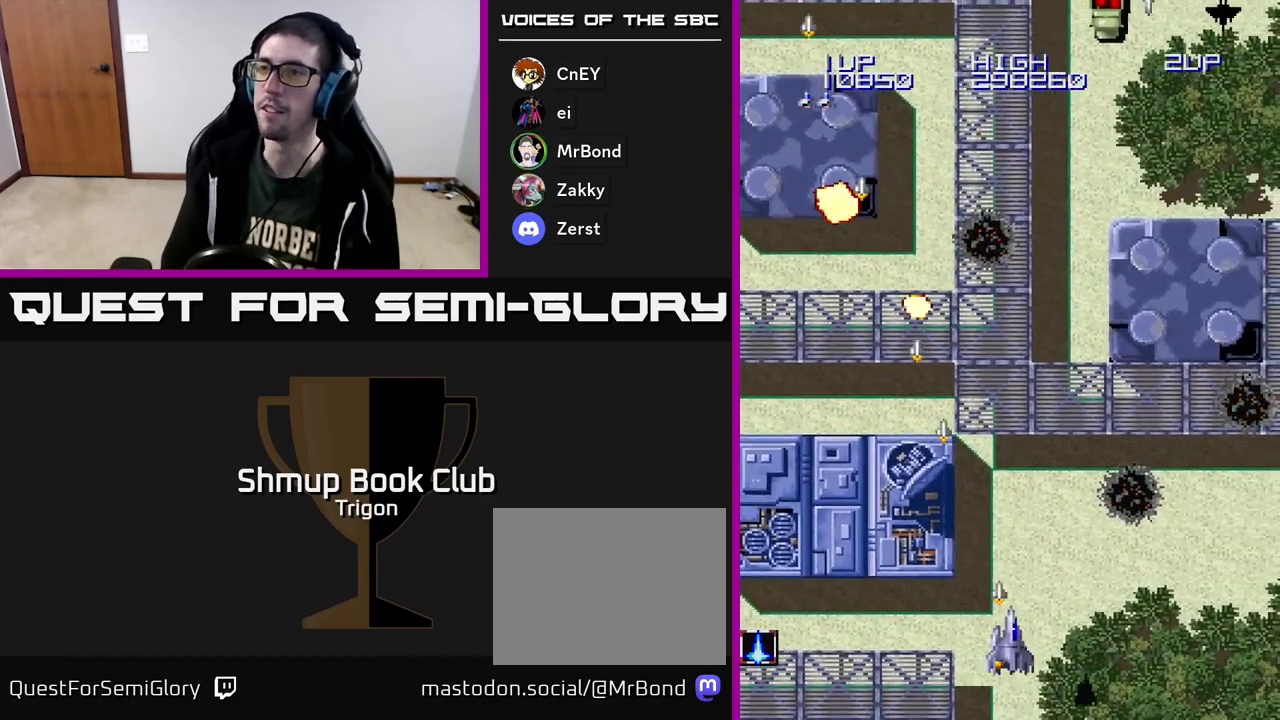
{"buttons": ["A", "DPAD_RIGHT"], "right_stick": "center", "events": [[50, "DPAD_RIGHT", "up"], [100, "DPAD_UP", "down"], [167, "DPAD_RIGHT", "down"], [300, "DPAD_UP", "up"]]}
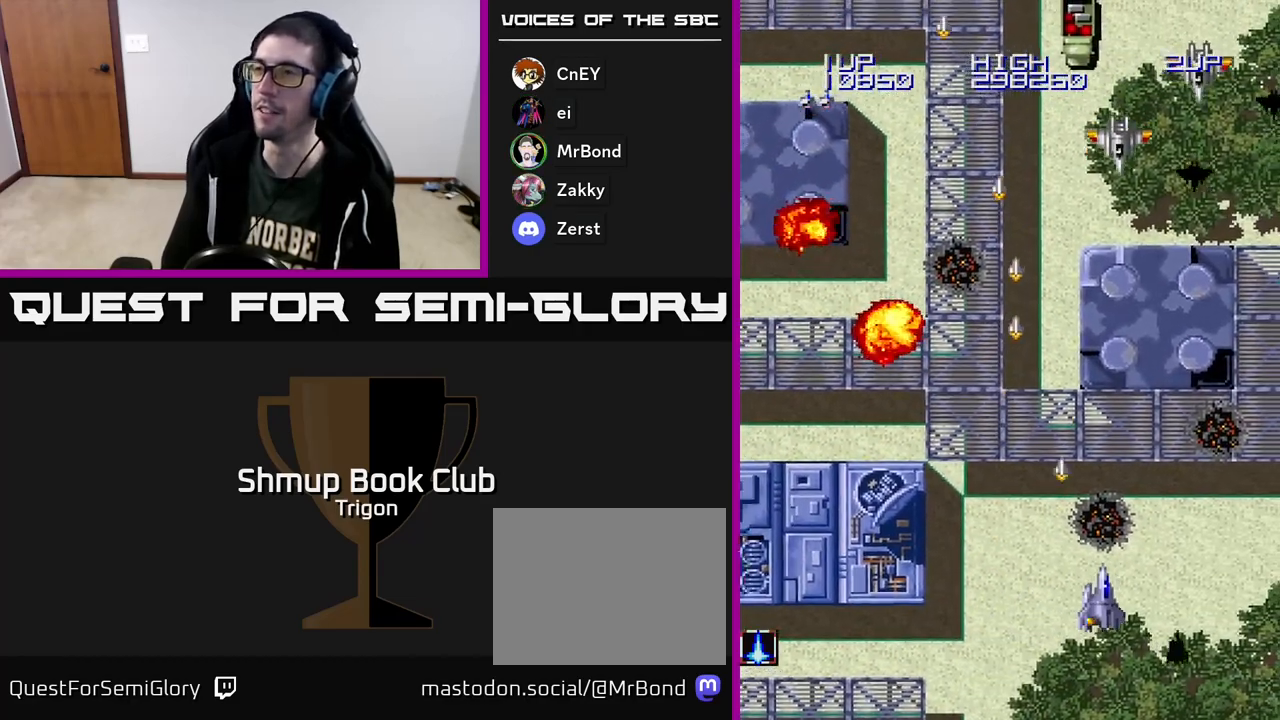
{"buttons": ["A"], "right_stick": "center", "events": [[483, "DPAD_RIGHT", "up"]]}
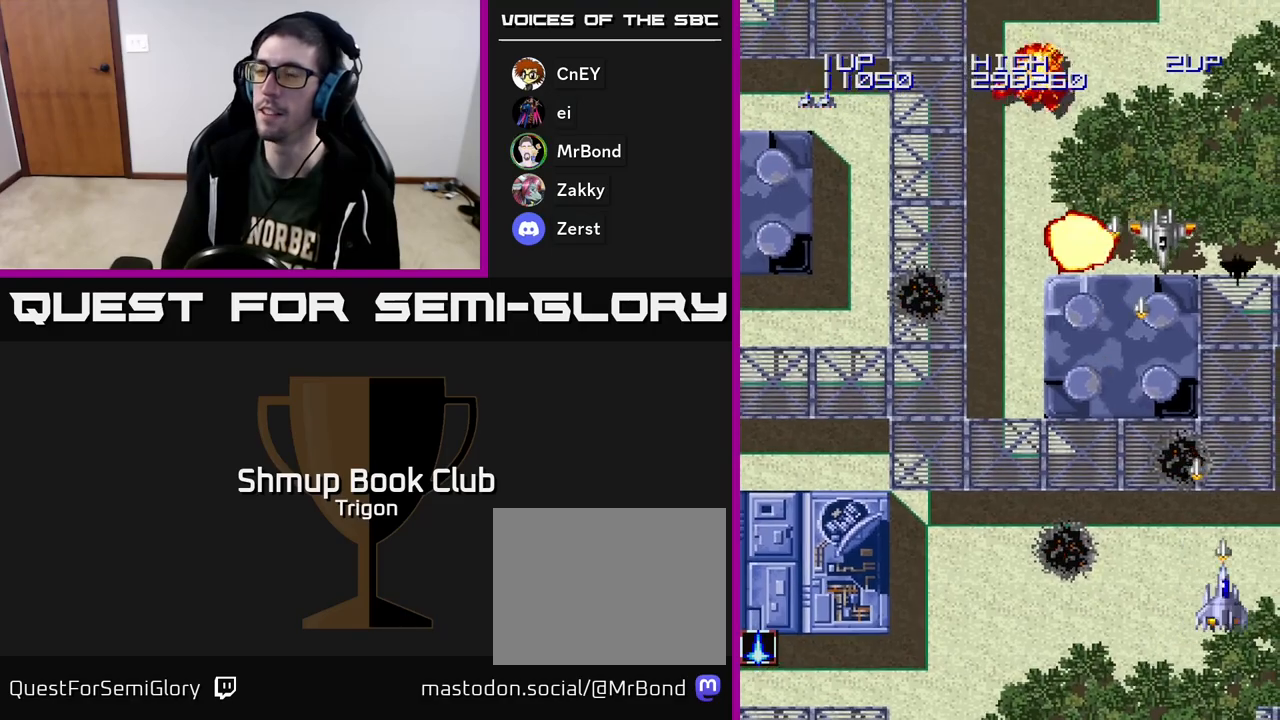
{"buttons": ["A", "DPAD_LEFT"], "right_stick": "center", "events": [[50, "DPAD_UP", "down"], [167, "DPAD_RIGHT", "down"], [167, "DPAD_UP", "up"], [267, "DPAD_RIGHT", "up"], [300, "DPAD_LEFT", "down"]]}
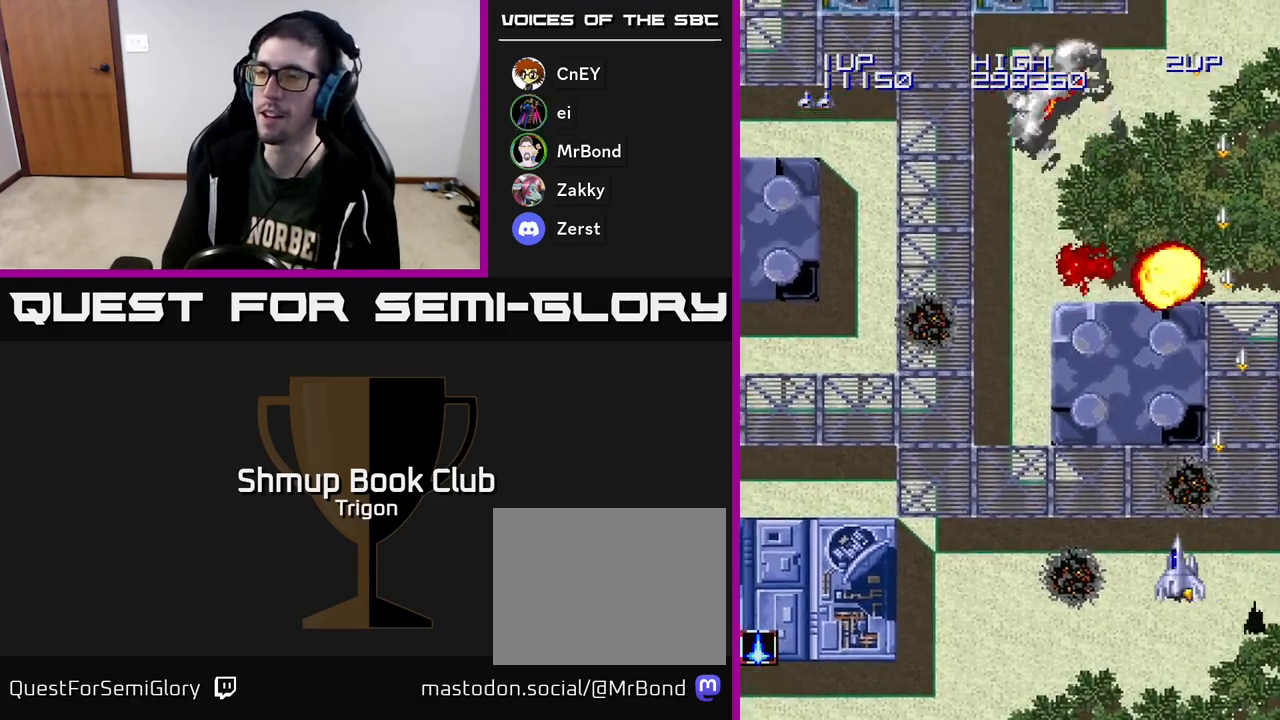
{"buttons": ["A", "DPAD_LEFT"], "right_stick": "center", "events": []}
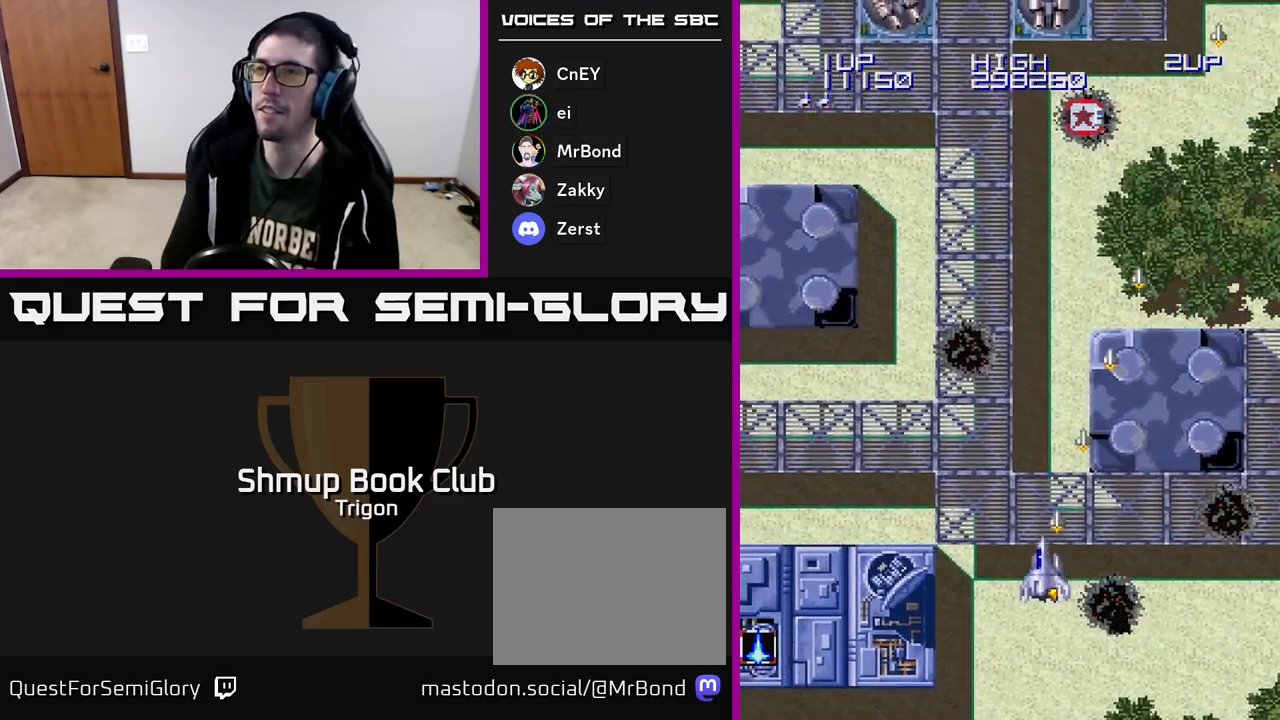
{"buttons": ["A", "DPAD_UP"], "right_stick": "center", "events": [[333, "DPAD_UP", "down"], [483, "DPAD_LEFT", "up"]]}
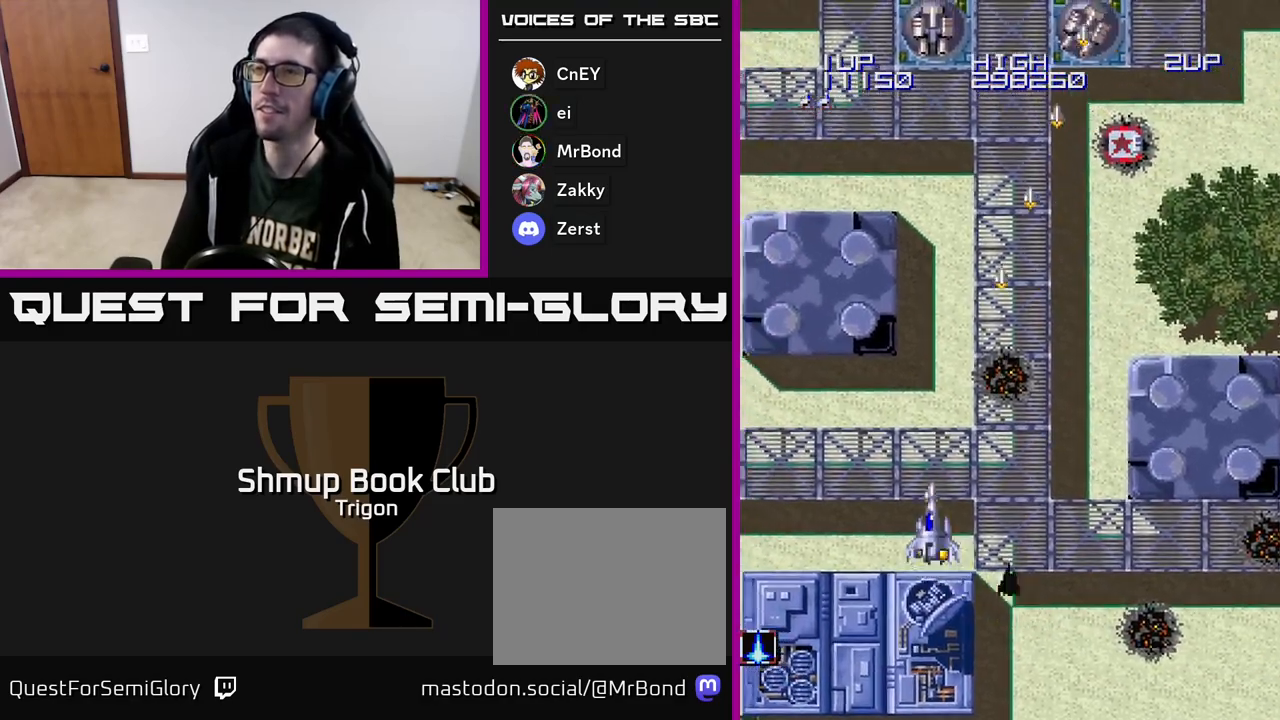
{"buttons": ["A", "DPAD_RIGHT"], "right_stick": "center"}
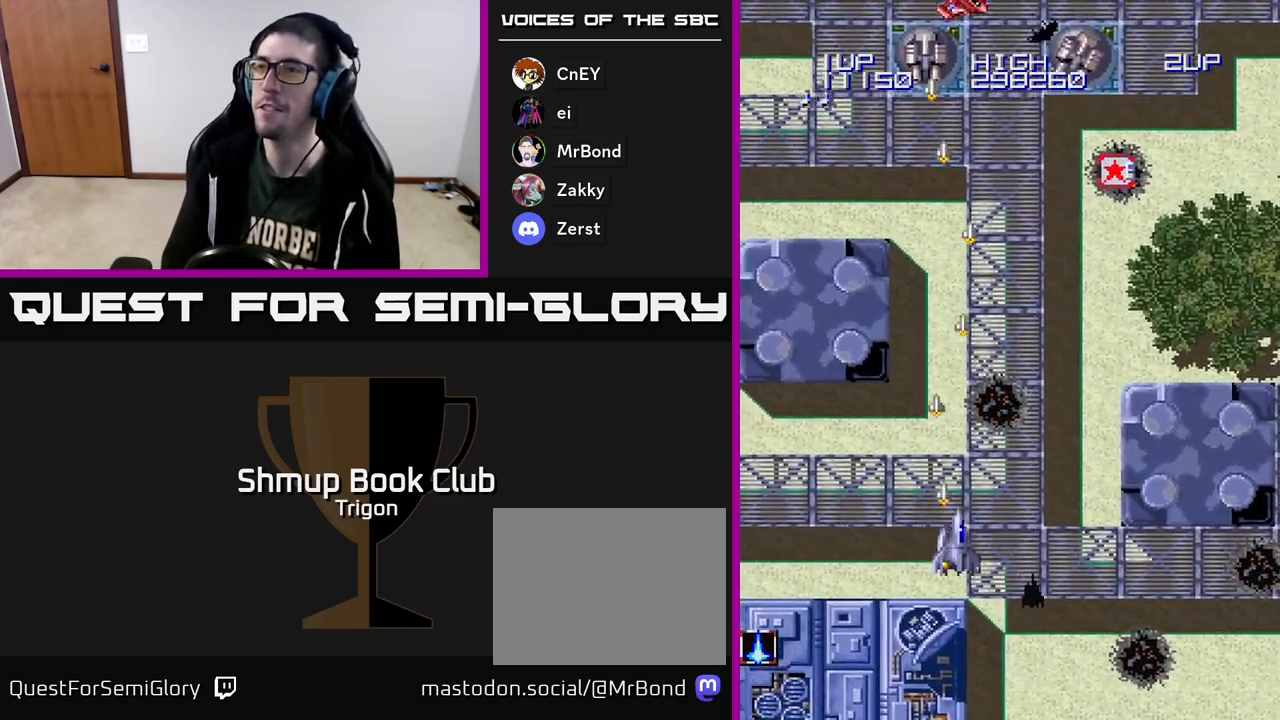
{"buttons": ["A", "DPAD_UP"], "right_stick": "center", "events": [[67, "A", "up"], [283, "A", "down"], [417, "DPAD_UP", "down"], [433, "DPAD_RIGHT", "up"]]}
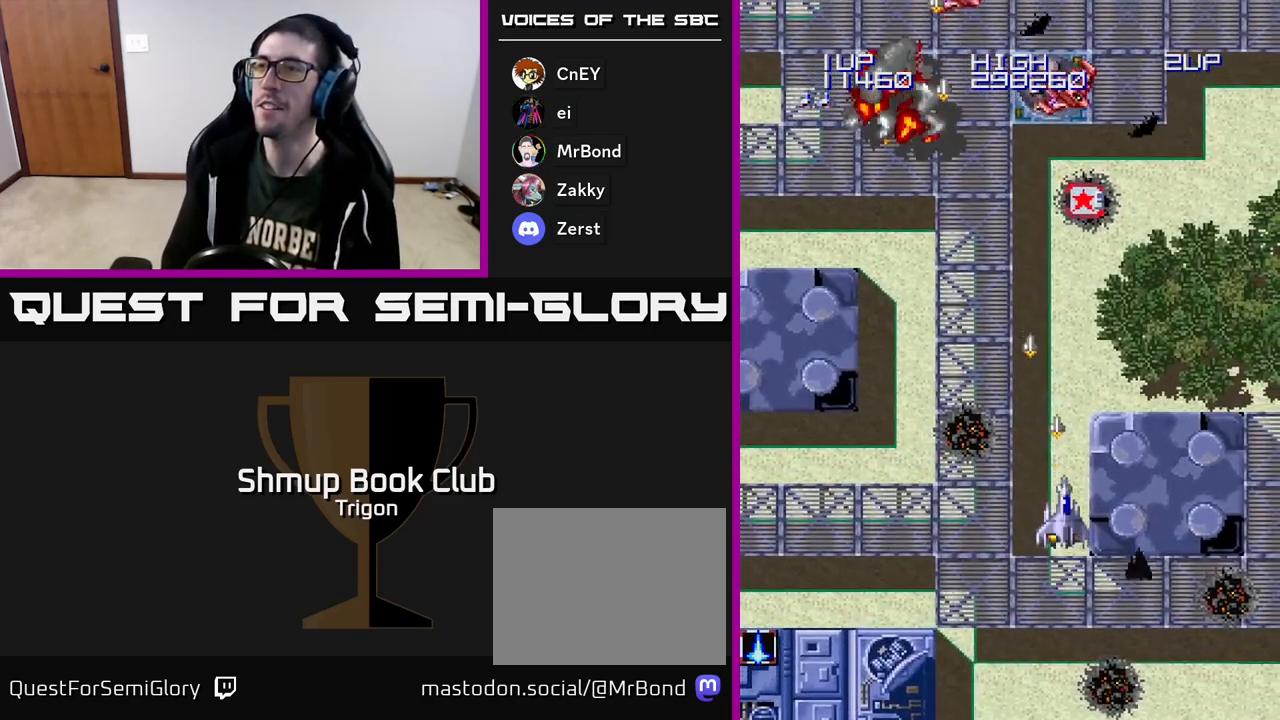
{"buttons": ["A"], "right_stick": "center", "events": [[133, "DPAD_LEFT", "down"], [167, "DPAD_UP", "up"], [250, "DPAD_LEFT", "up"], [267, "DPAD_DOWN", "down"], [283, "DPAD_RIGHT", "down"], [367, "DPAD_RIGHT", "up"], [500, "DPAD_DOWN", "up"]]}
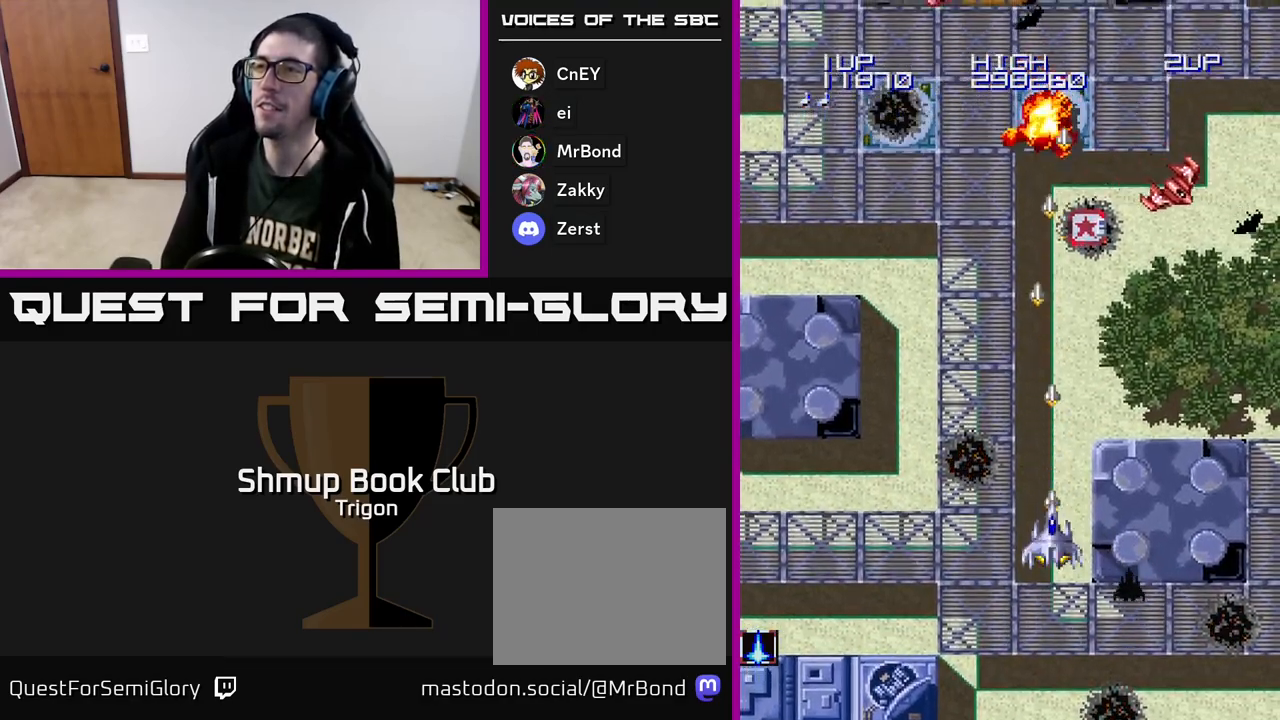
{"buttons": ["A"], "right_stick": "center", "events": []}
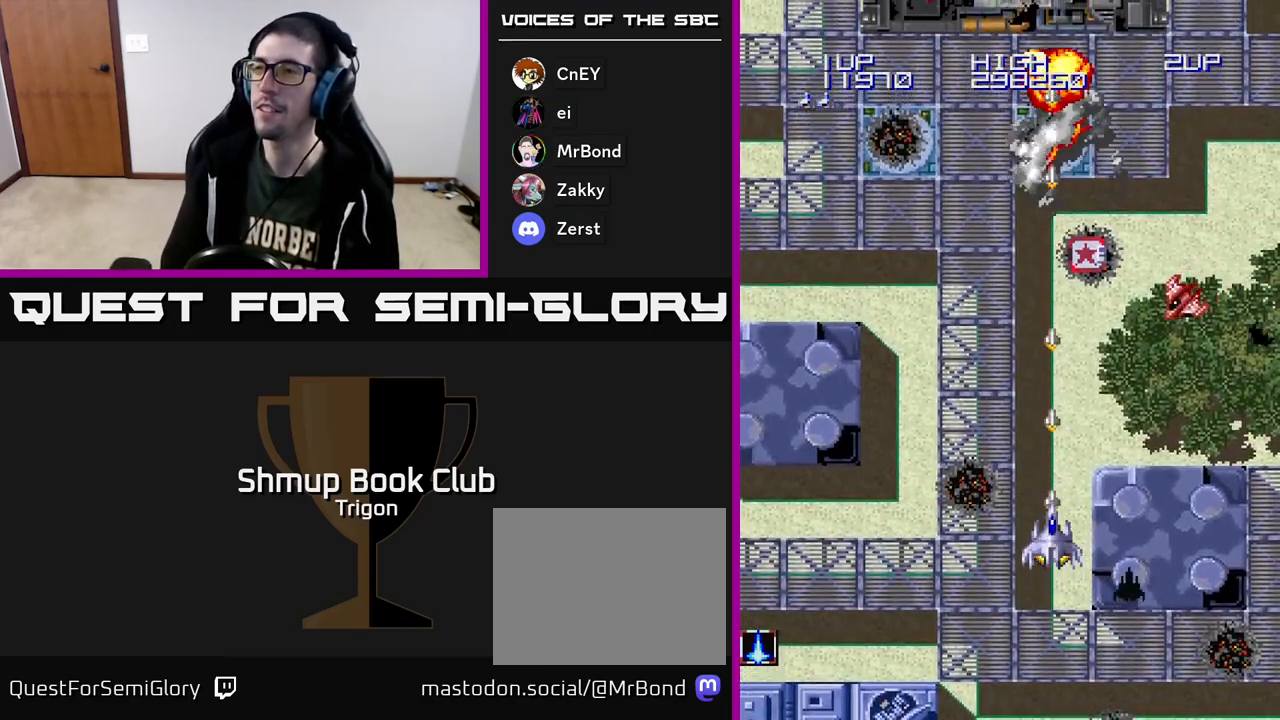
{"buttons": ["A"], "right_stick": "center", "events": []}
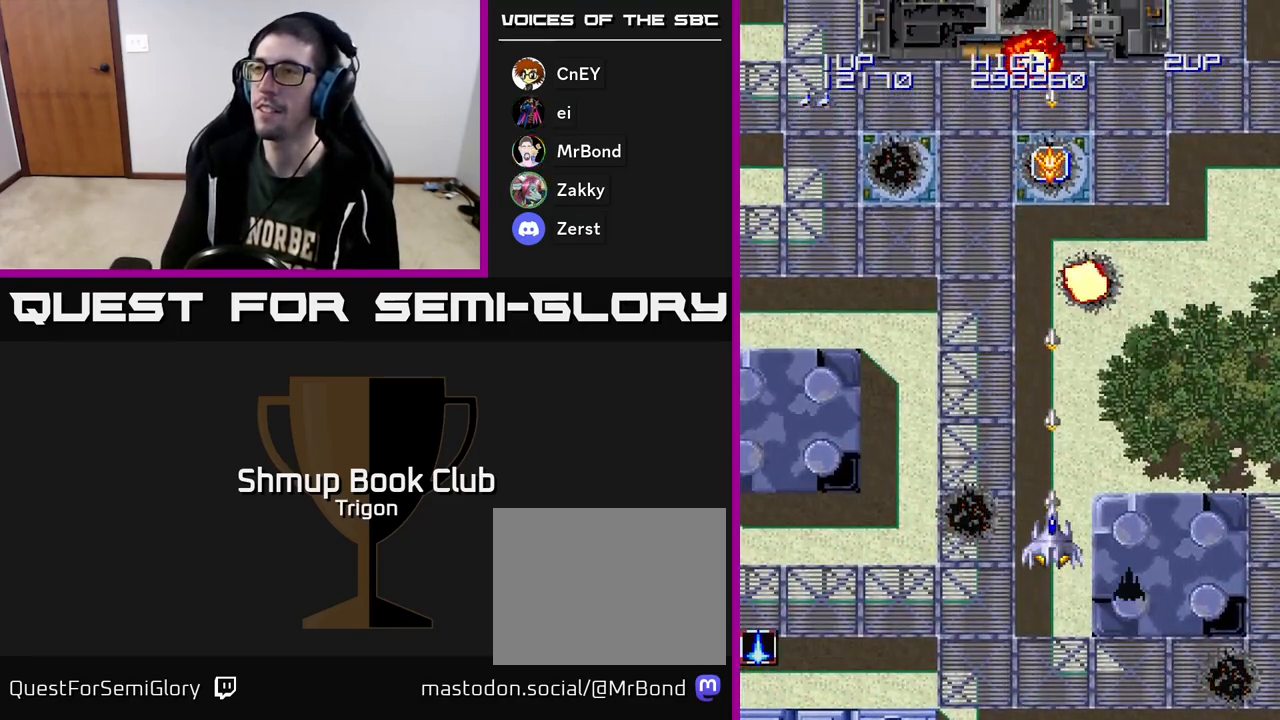
{"buttons": ["A"], "right_stick": "center", "events": []}
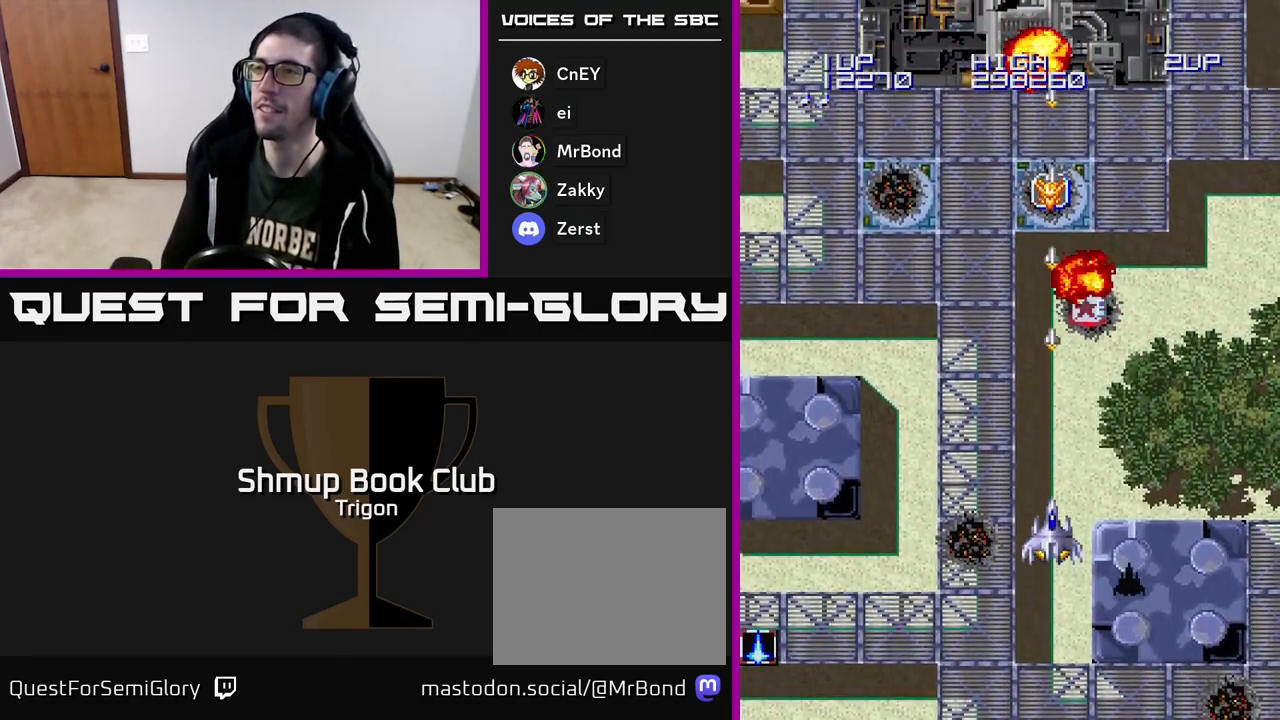
{"buttons": ["A", "DPAD_UP", "DPAD_RIGHT"], "right_stick": "center", "events": [[17, "DPAD_UP", "down"], [450, "DPAD_RIGHT", "down"]]}
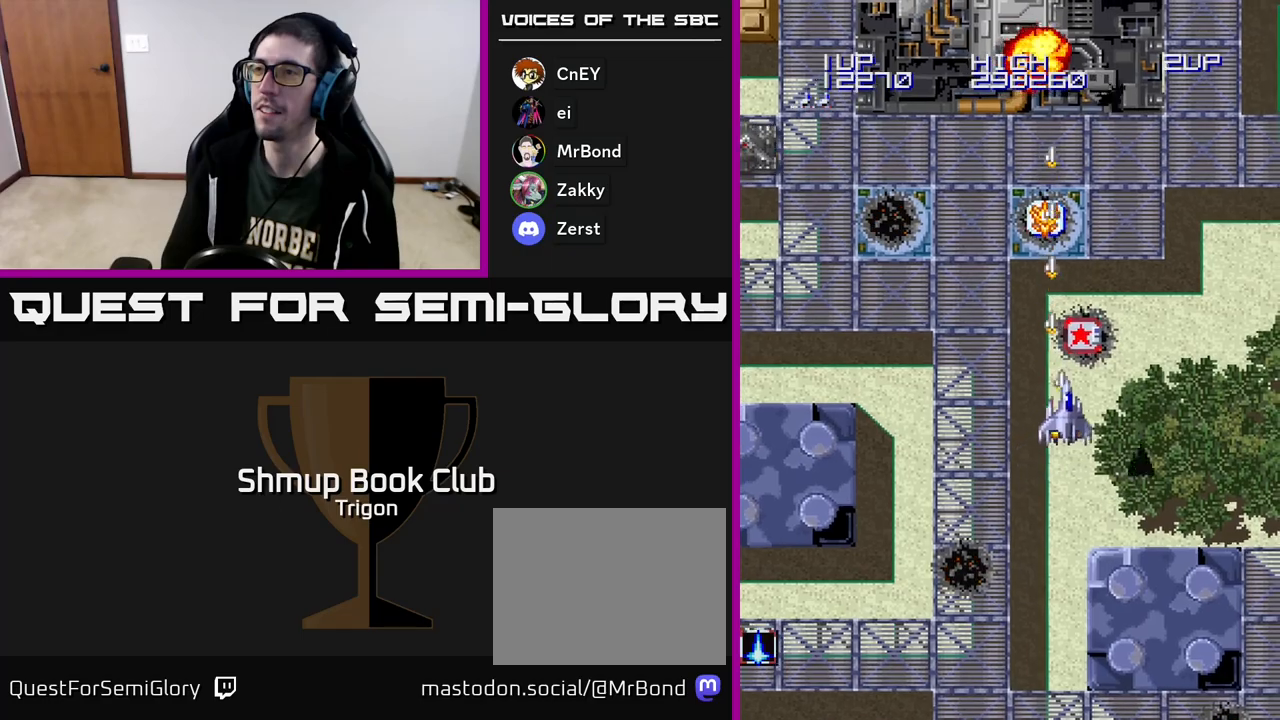
{"buttons": ["A", "DPAD_LEFT"], "right_stick": "center", "events": [[50, "DPAD_RIGHT", "up"], [467, "DPAD_LEFT", "down"], [483, "DPAD_UP", "up"]]}
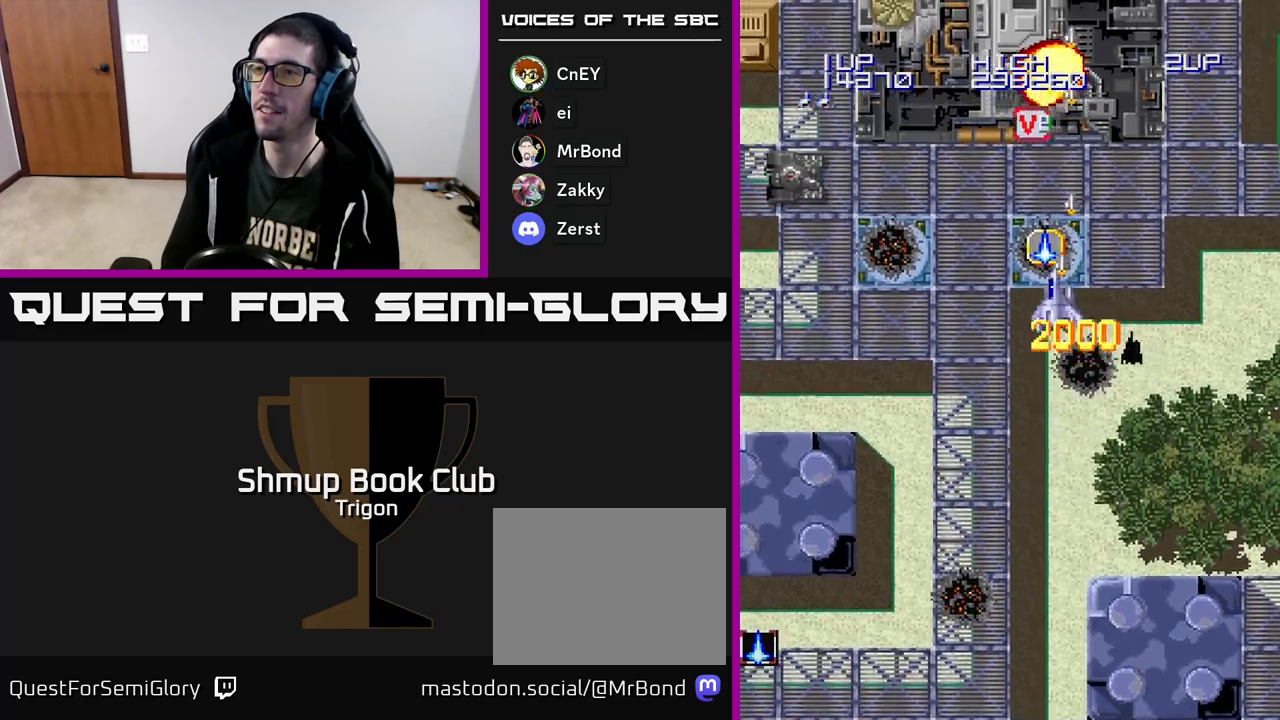
{"buttons": ["A", "DPAD_LEFT"], "right_stick": "center", "events": [[33, "DPAD_DOWN", "down"], [417, "DPAD_DOWN", "up"]]}
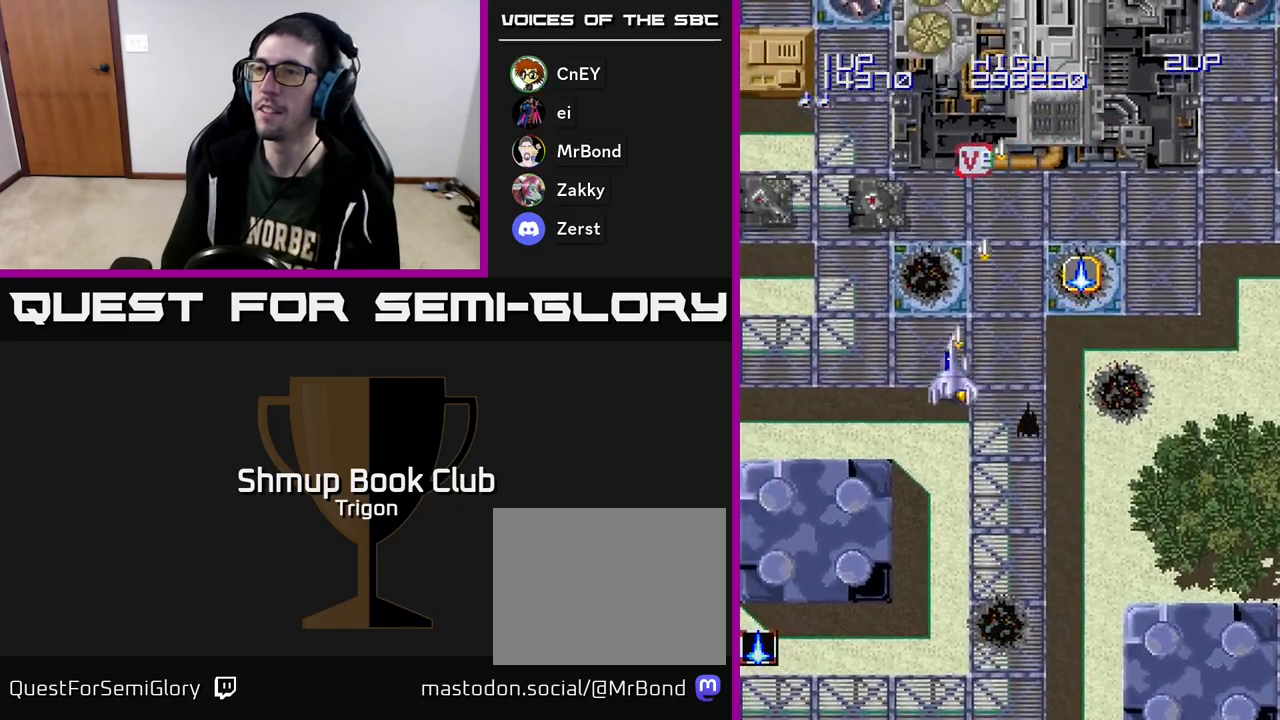
{"buttons": ["A", "DPAD_DOWN", "DPAD_LEFT"], "right_stick": "center", "events": [[217, "DPAD_DOWN", "down"]]}
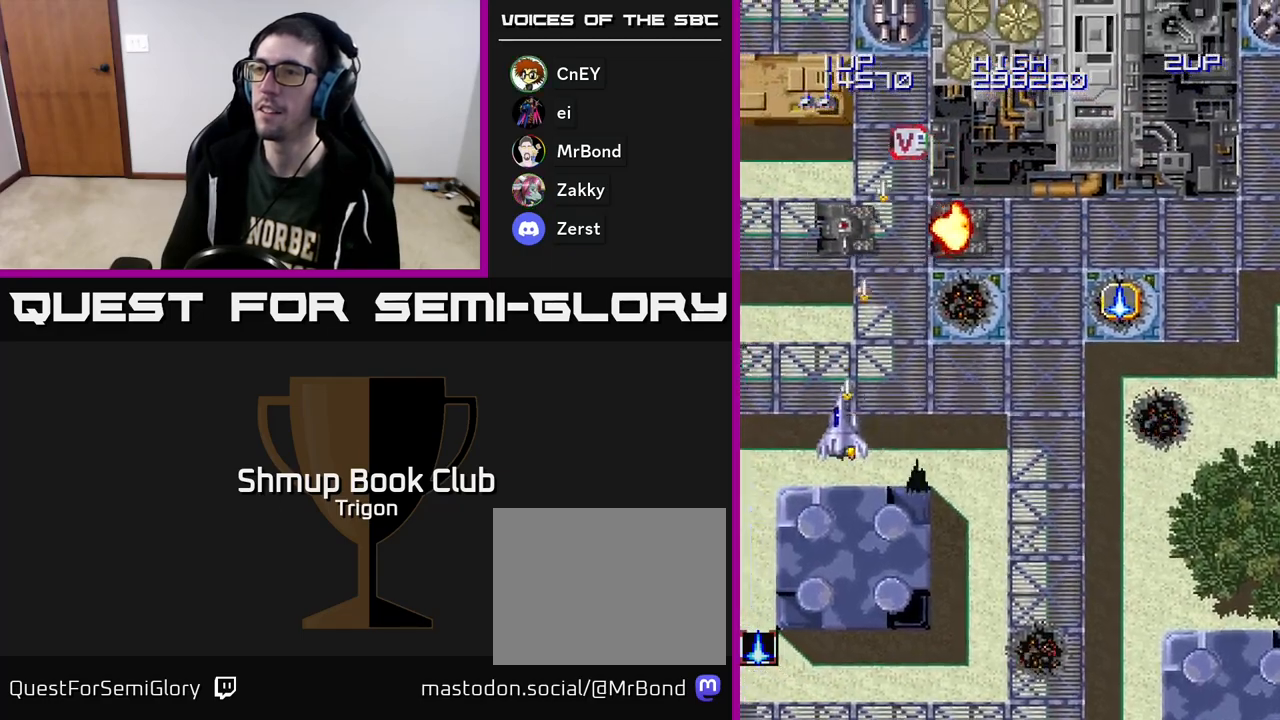
{"buttons": ["A", "DPAD_DOWN"], "right_stick": "center", "events": [[83, "DPAD_LEFT", "up"], [117, "DPAD_RIGHT", "down"], [250, "DPAD_DOWN", "up"], [383, "DPAD_DOWN", "down"], [417, "DPAD_RIGHT", "up"]]}
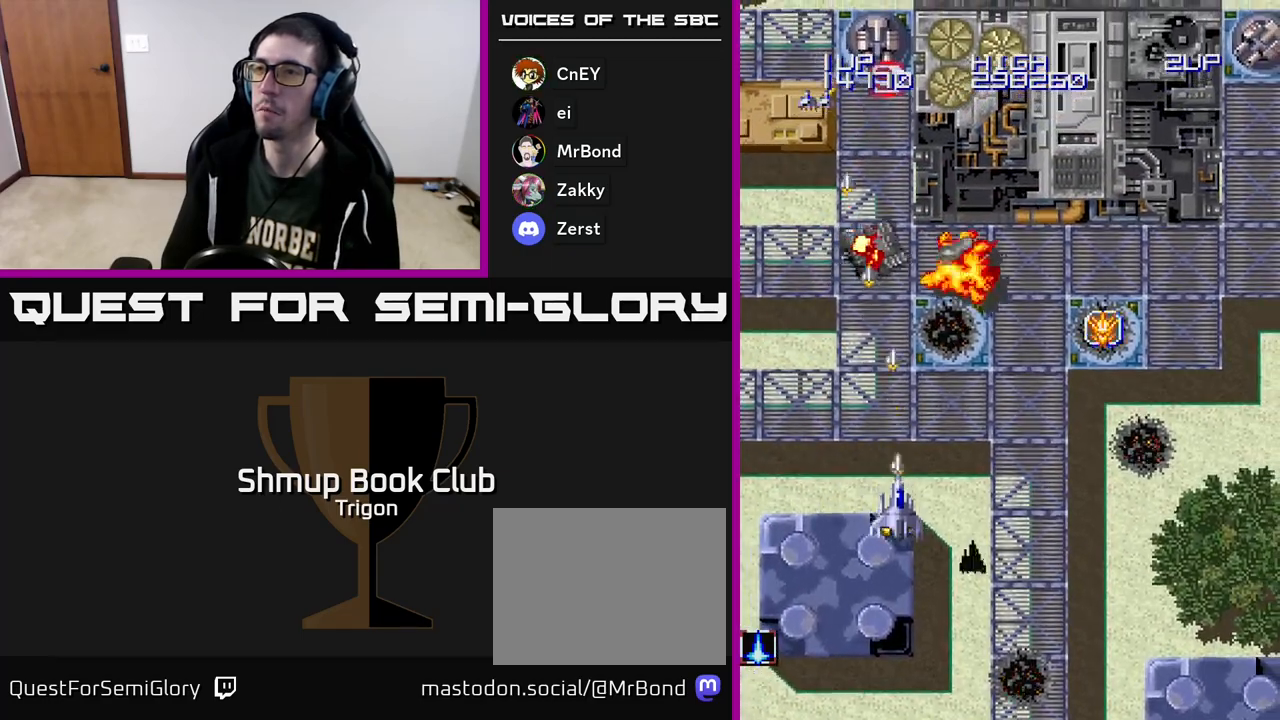
{"buttons": ["A", "DPAD_RIGHT"], "right_stick": "center", "events": [[50, "DPAD_DOWN", "up"], [200, "DPAD_UP", "down"], [283, "DPAD_RIGHT", "down"], [433, "DPAD_UP", "up"]]}